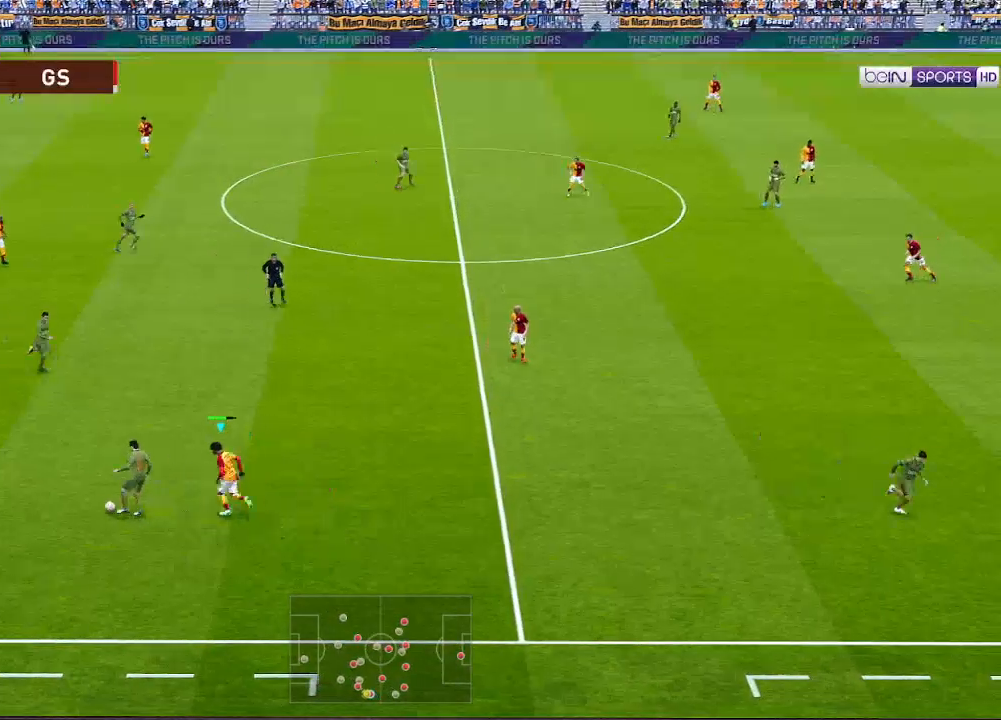
Gameplay with a controller (Xbox layout); each line is a JSON object with the inputs held at the frame after it. "events" lists button and stick changes between this image and that frame as [ms after this image, input, new state], when the widget could be followed in between.
{"buttons": ["A", "R1"], "left_stick": "center", "right_stick": "center", "events": []}
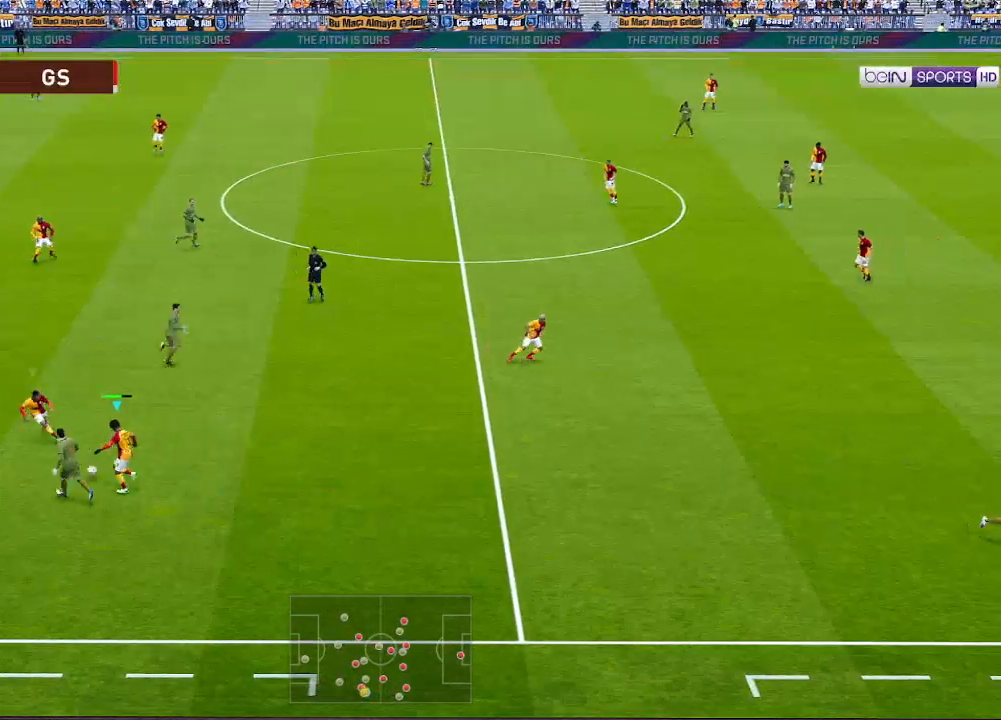
{"buttons": ["A", "R1"], "left_stick": "center", "right_stick": "center", "events": [[300, "L1", "down"], [400, "L1", "up"]]}
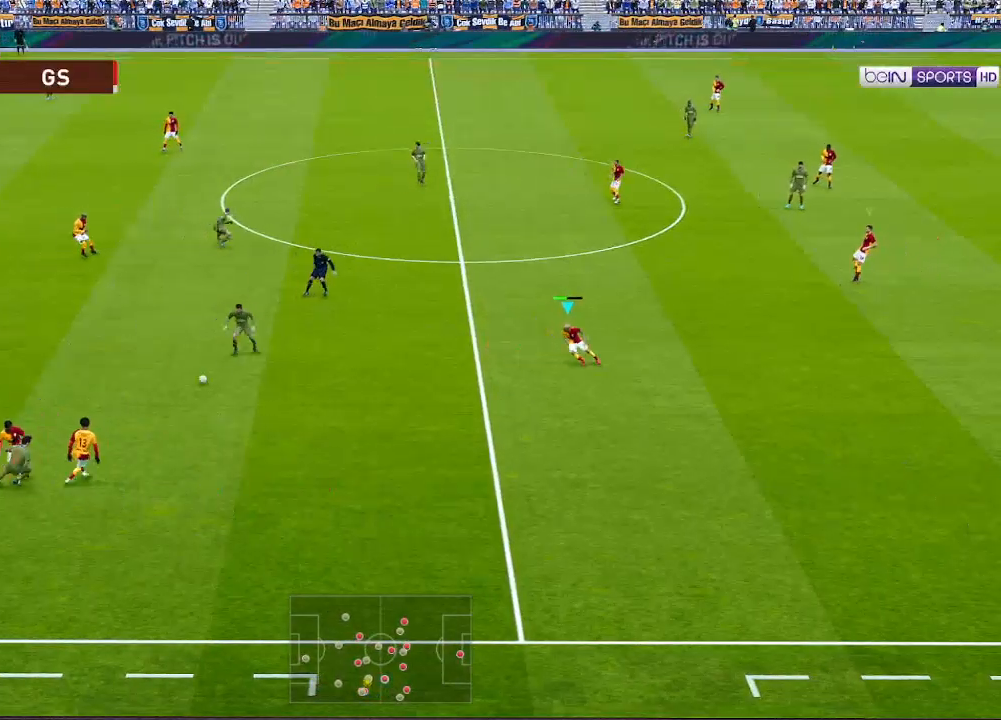
{"buttons": ["A", "R1", "DPAD_UP", "DPAD_LEFT"], "left_stick": "center", "right_stick": "center", "events": [[333, "DPAD_UP", "down"], [433, "DPAD_LEFT", "down"]]}
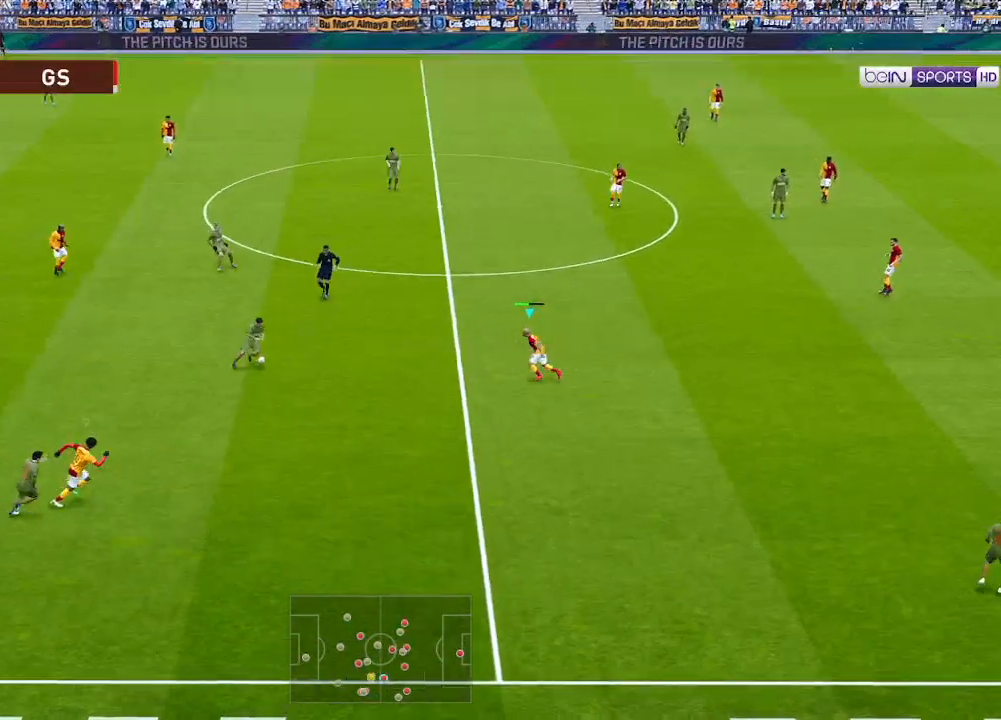
{"buttons": ["R1", "DPAD_UP"], "left_stick": "center", "right_stick": "center", "events": [[67, "A", "up"], [233, "DPAD_LEFT", "up"]]}
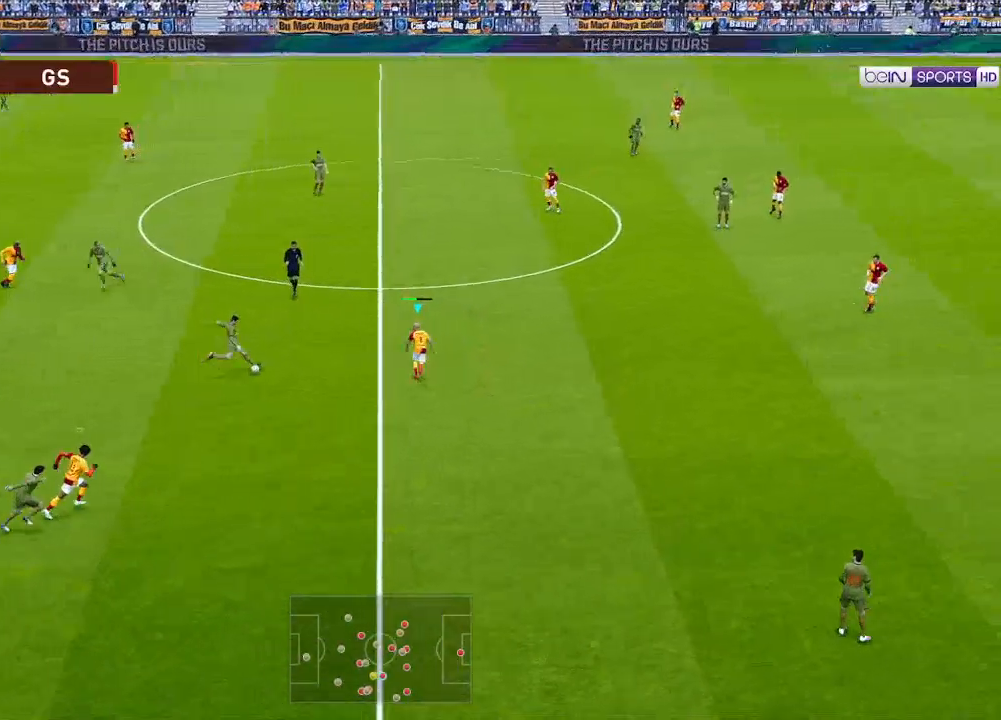
{"buttons": ["A", "R1", "DPAD_UP"], "left_stick": "center", "right_stick": "center", "events": [[200, "A", "down"]]}
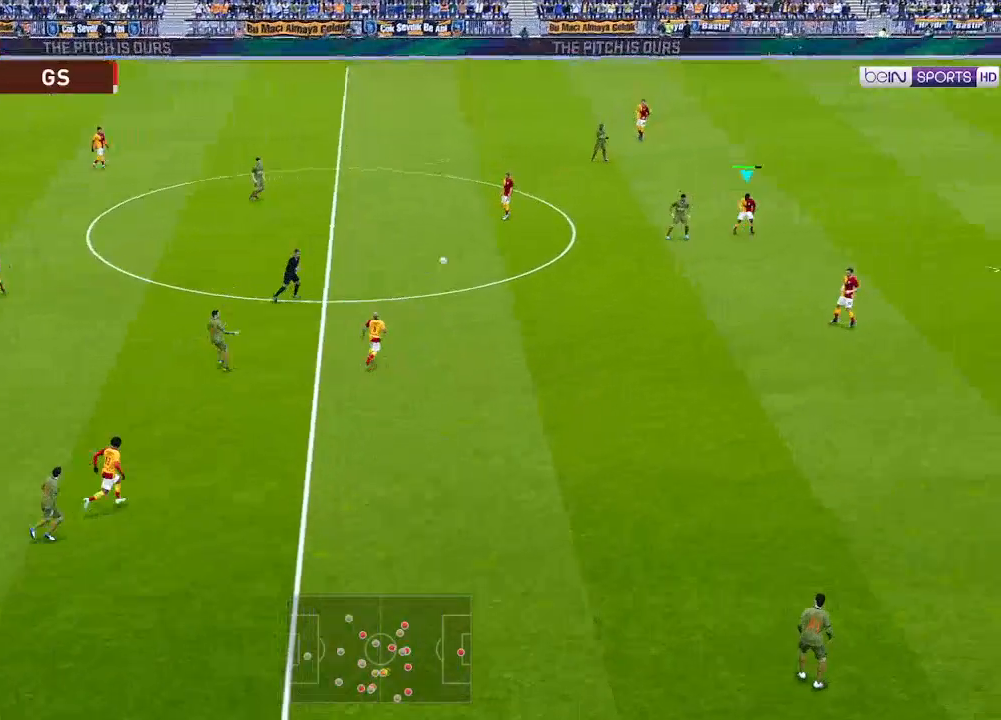
{"buttons": ["A", "R1"], "left_stick": "center", "right_stick": "center", "events": [[300, "L1", "down"], [400, "DPAD_UP", "up"], [400, "L1", "up"]]}
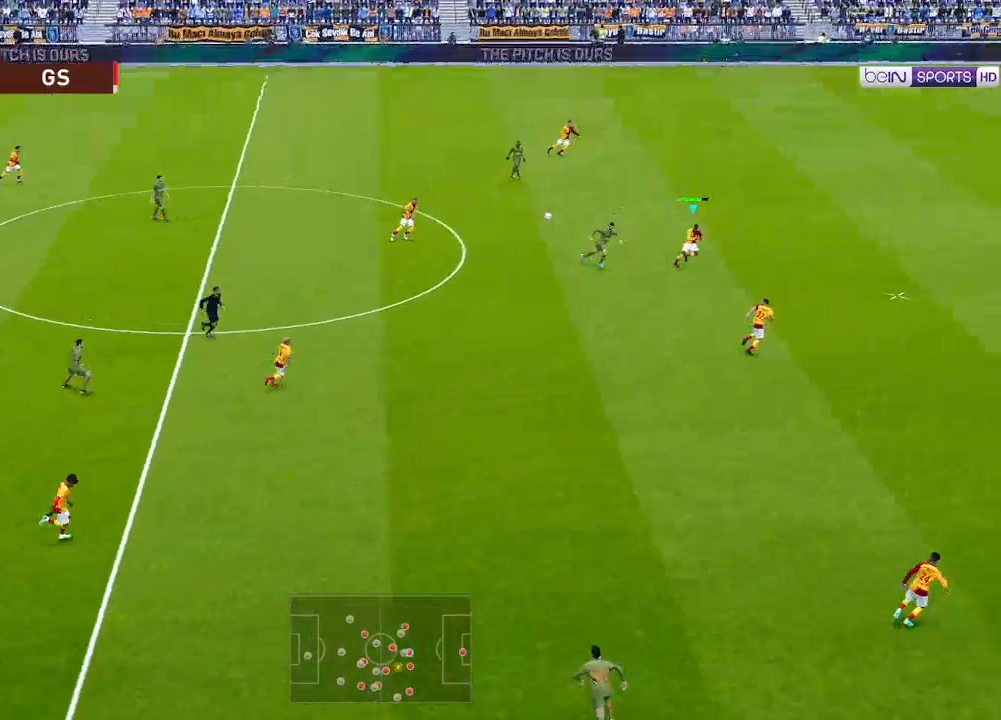
{"buttons": ["R1", "DPAD_DOWN", "DPAD_LEFT"], "left_stick": "center", "right_stick": "center", "events": [[233, "A", "up"], [233, "DPAD_DOWN", "down"], [267, "DPAD_LEFT", "down"], [300, "A", "down"], [367, "A", "up"]]}
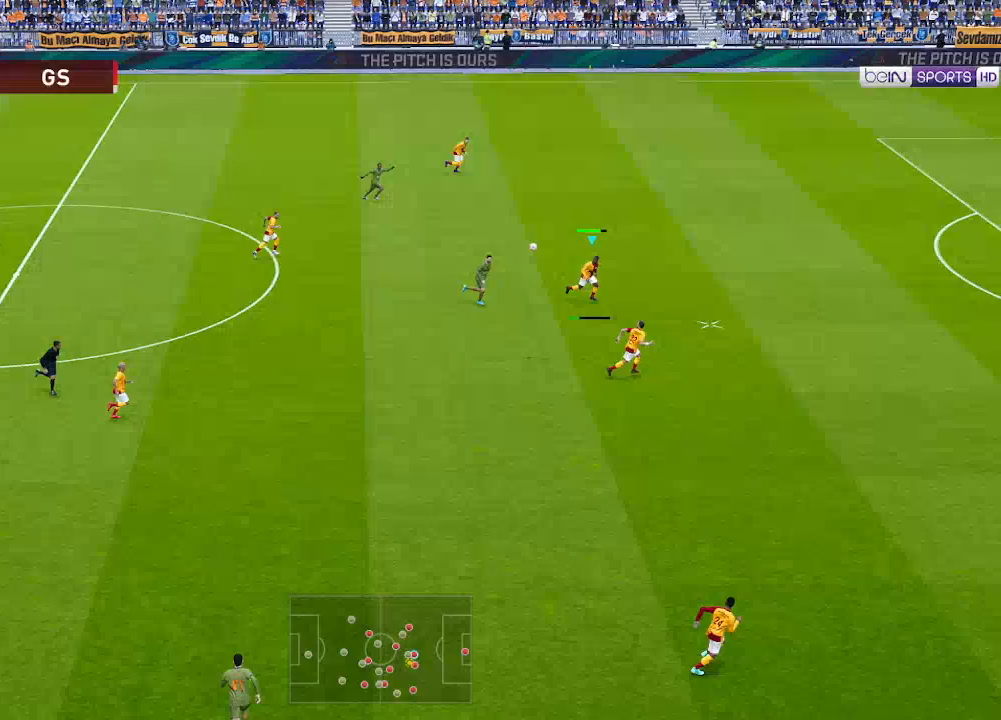
{"buttons": ["DPAD_DOWN", "DPAD_LEFT"], "left_stick": "center", "right_stick": "center", "events": [[300, "R1", "up"]]}
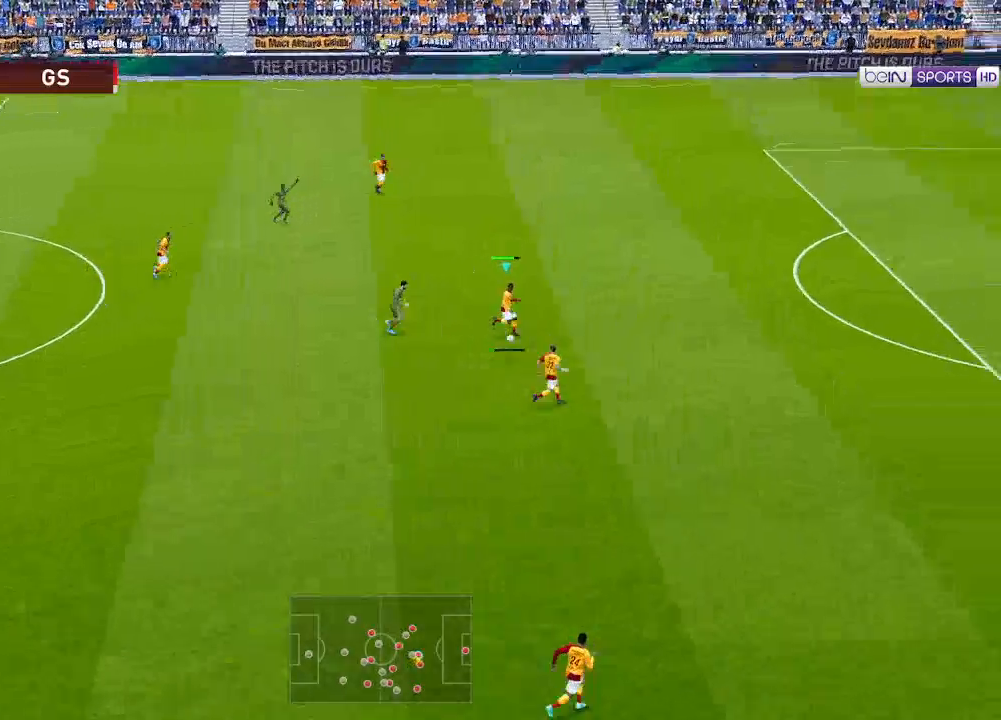
{"buttons": ["DPAD_DOWN", "DPAD_LEFT"], "left_stick": "center", "right_stick": "center", "events": []}
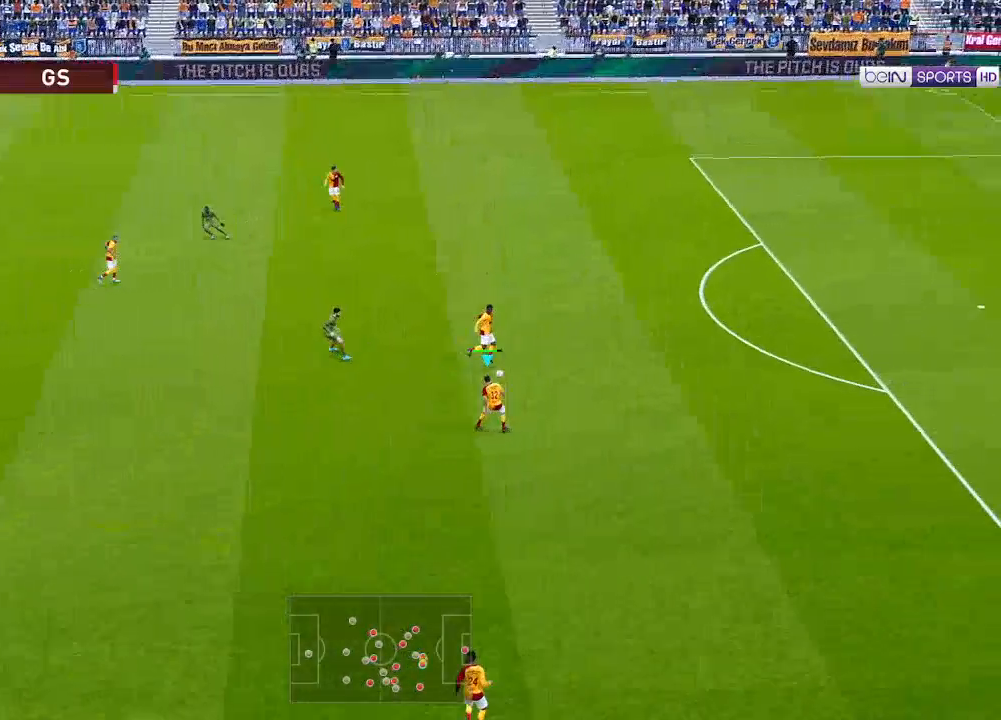
{"buttons": ["DPAD_LEFT"], "left_stick": "center", "right_stick": "center", "events": [[100, "DPAD_DOWN", "up"]]}
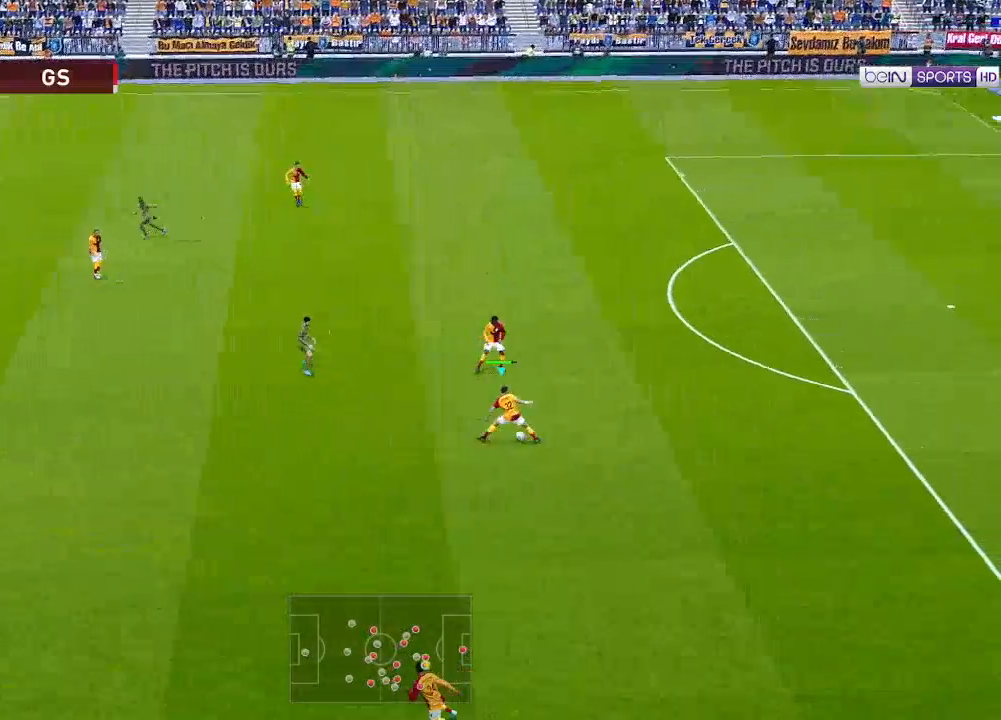
{"buttons": ["DPAD_LEFT"], "left_stick": "center", "right_stick": "center", "events": [[300, "A", "down"], [467, "A", "up"]]}
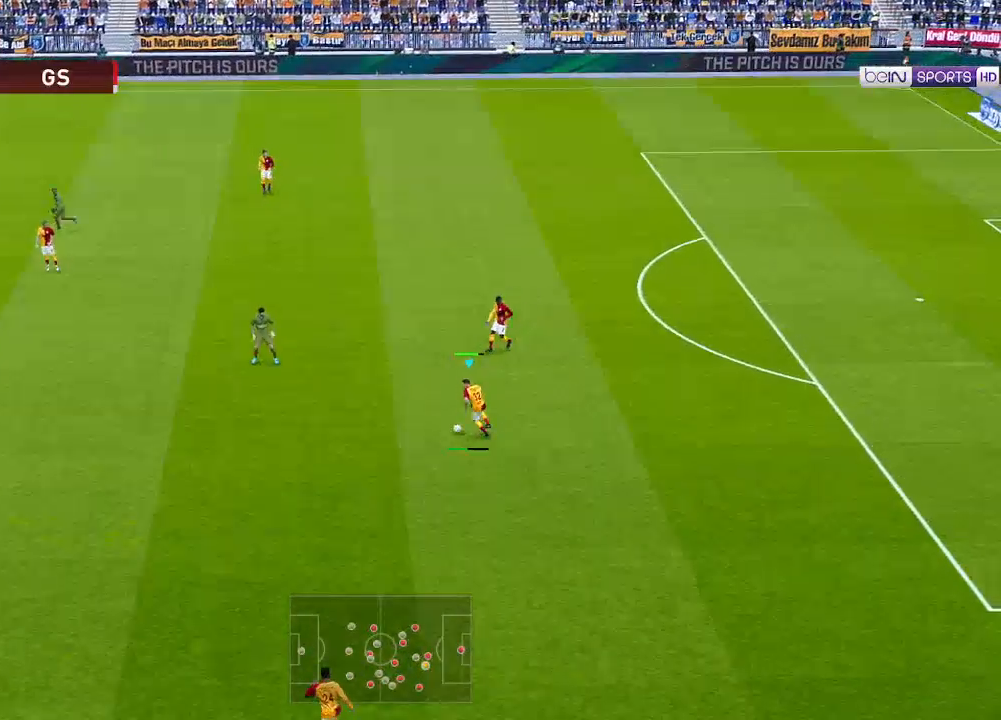
{"buttons": ["DPAD_LEFT"], "left_stick": "center", "right_stick": "center", "events": []}
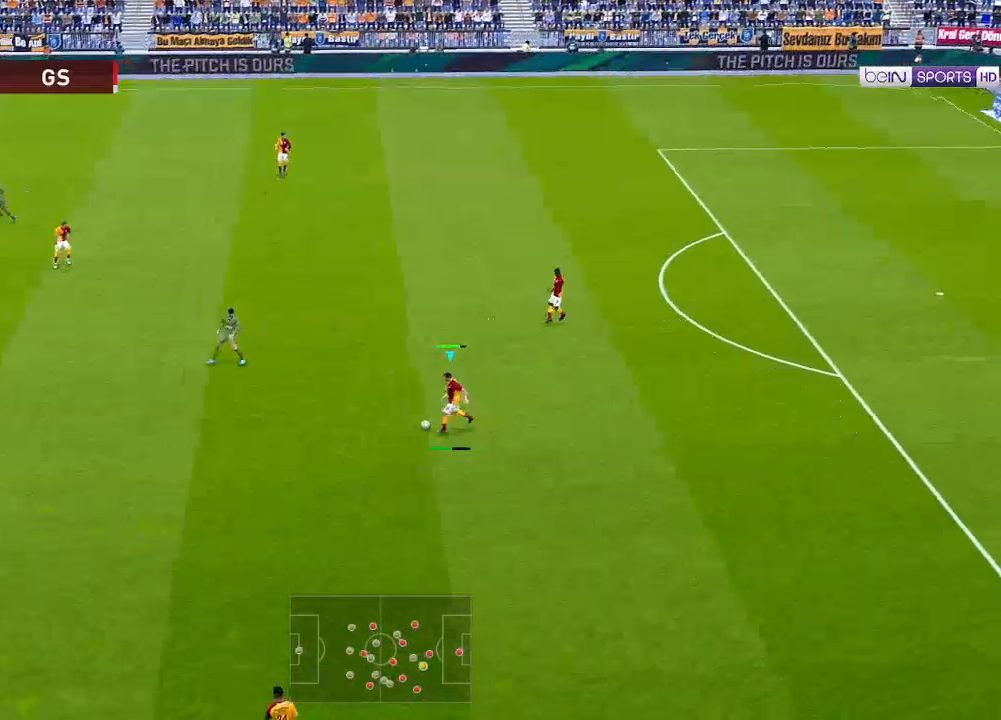
{"buttons": ["DPAD_LEFT"], "left_stick": "center", "right_stick": "center", "events": []}
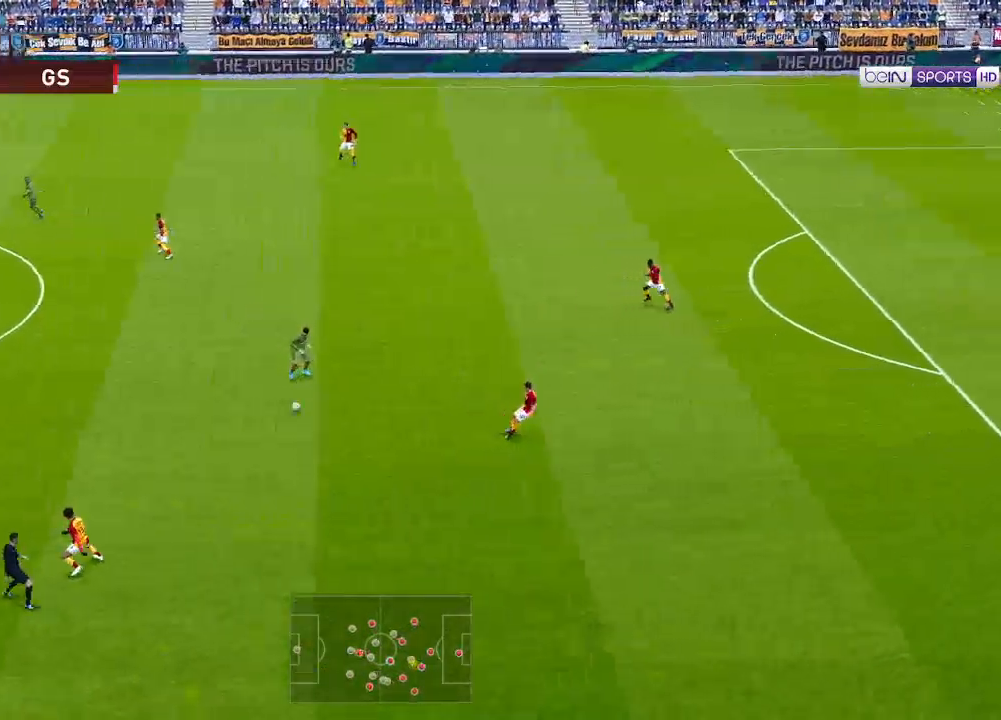
{"buttons": ["DPAD_LEFT"], "left_stick": "center", "right_stick": "center", "events": []}
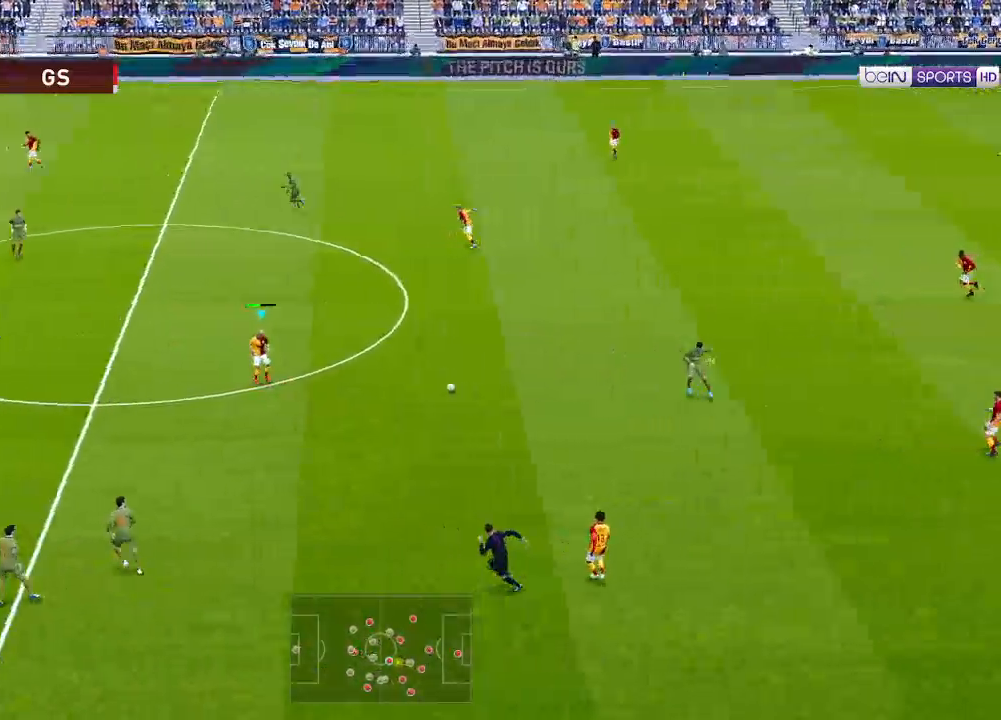
{"buttons": ["DPAD_LEFT"], "left_stick": "center", "right_stick": "center", "events": []}
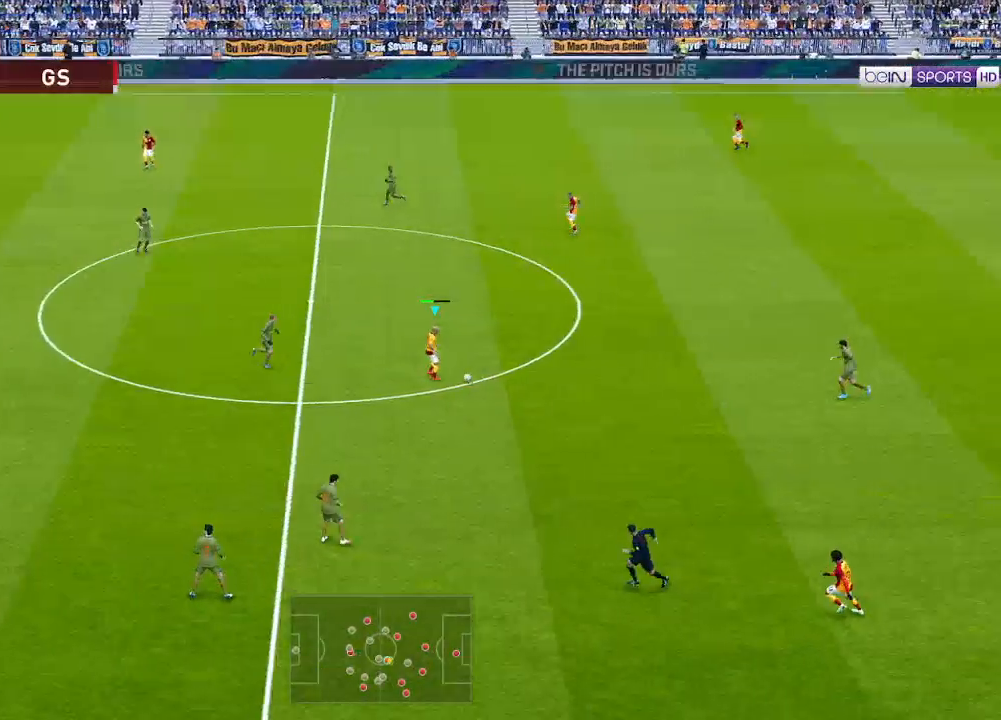
{"buttons": ["DPAD_UP"], "left_stick": "center", "right_stick": "center", "events": [[33, "DPAD_LEFT", "up"], [33, "DPAD_UP", "down"], [267, "A", "down"], [367, "A", "up"]]}
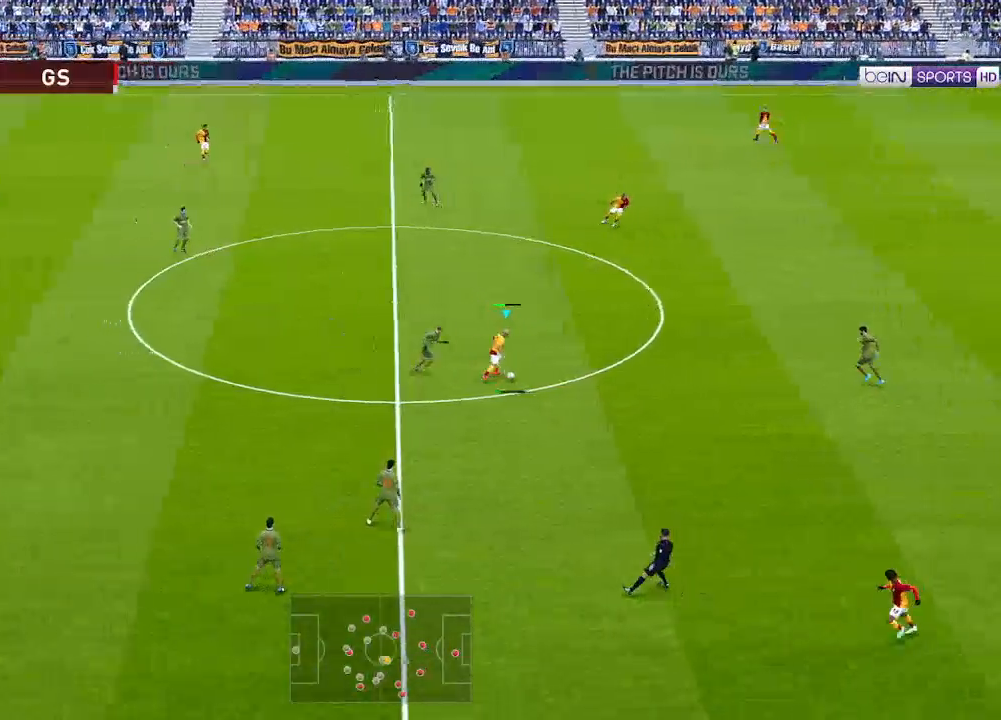
{"buttons": ["DPAD_DOWN"], "left_stick": "center", "right_stick": "center", "events": [[333, "DPAD_UP", "up"], [467, "DPAD_DOWN", "down"]]}
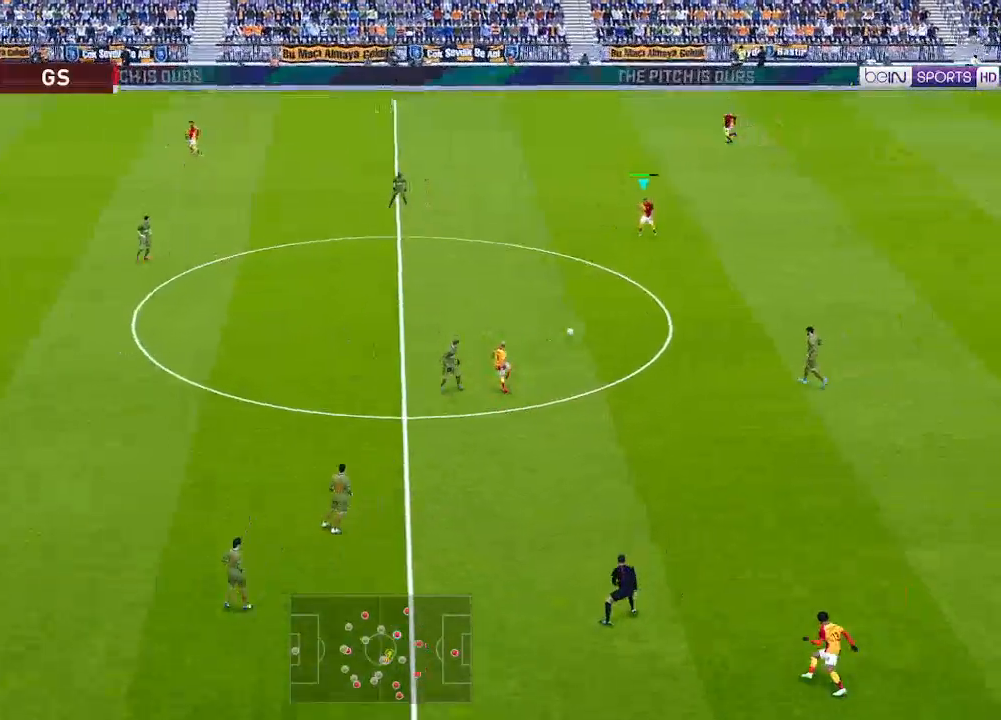
{"buttons": ["DPAD_LEFT"], "left_stick": "center", "right_stick": "center", "events": [[67, "DPAD_LEFT", "down"], [267, "DPAD_DOWN", "up"]]}
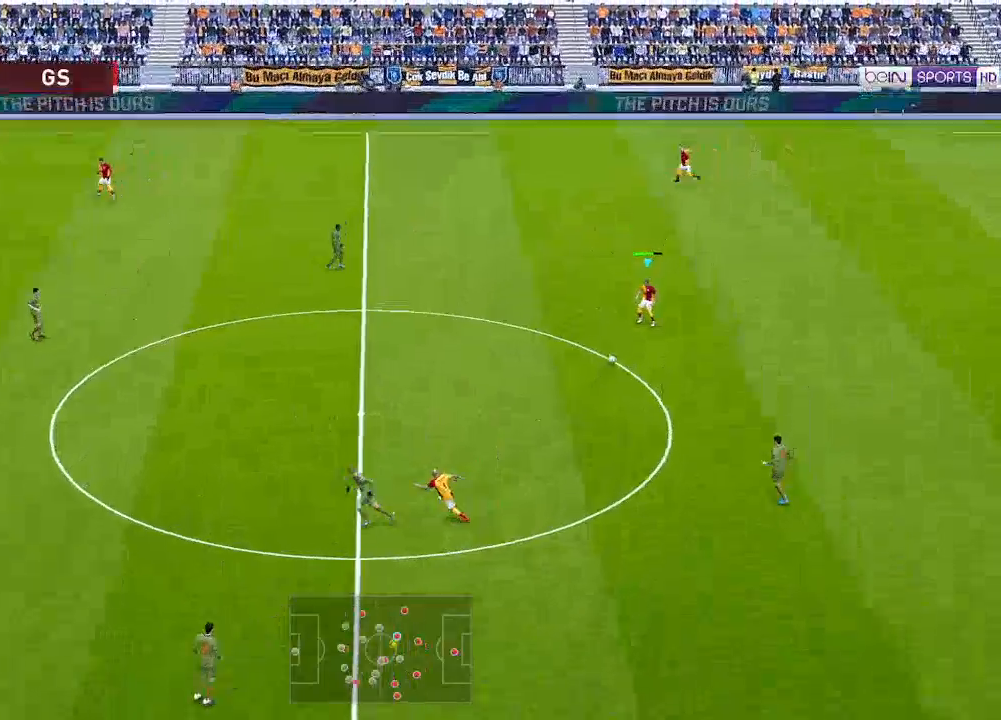
{"buttons": ["DPAD_UP", "DPAD_LEFT"], "left_stick": "center", "right_stick": "center", "events": [[33, "DPAD_UP", "down"]]}
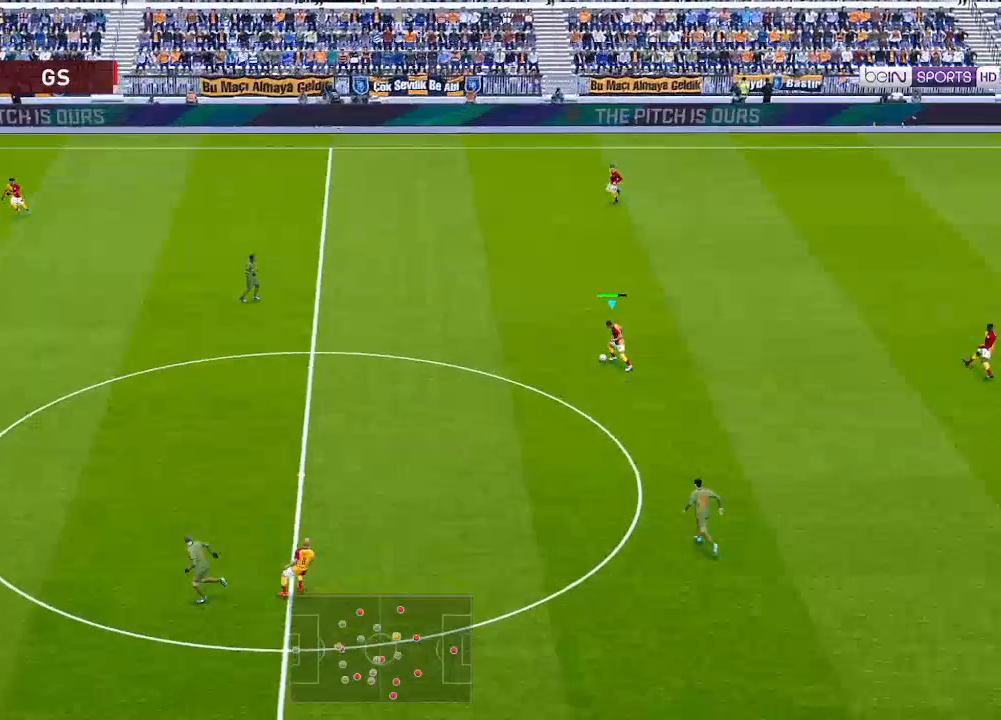
{"buttons": ["DPAD_UP", "DPAD_LEFT"], "left_stick": "center", "right_stick": "center", "events": [[33, "A", "down"], [233, "A", "up"]]}
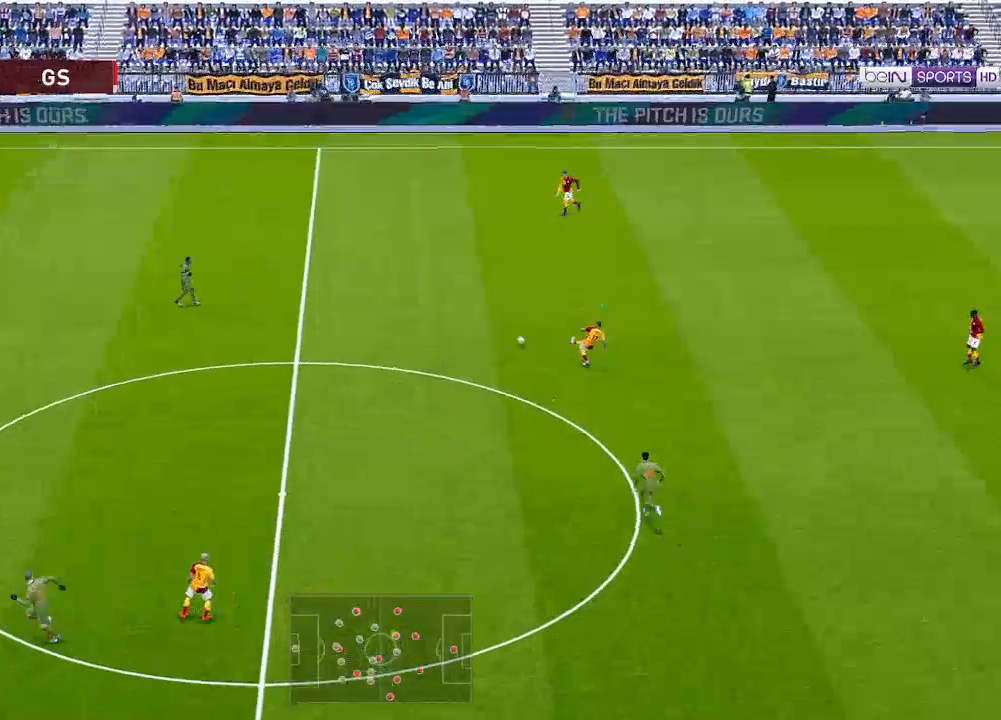
{"buttons": ["DPAD_DOWN", "DPAD_LEFT"], "left_stick": "center", "right_stick": "center", "events": [[267, "DPAD_UP", "up"], [367, "DPAD_DOWN", "down"]]}
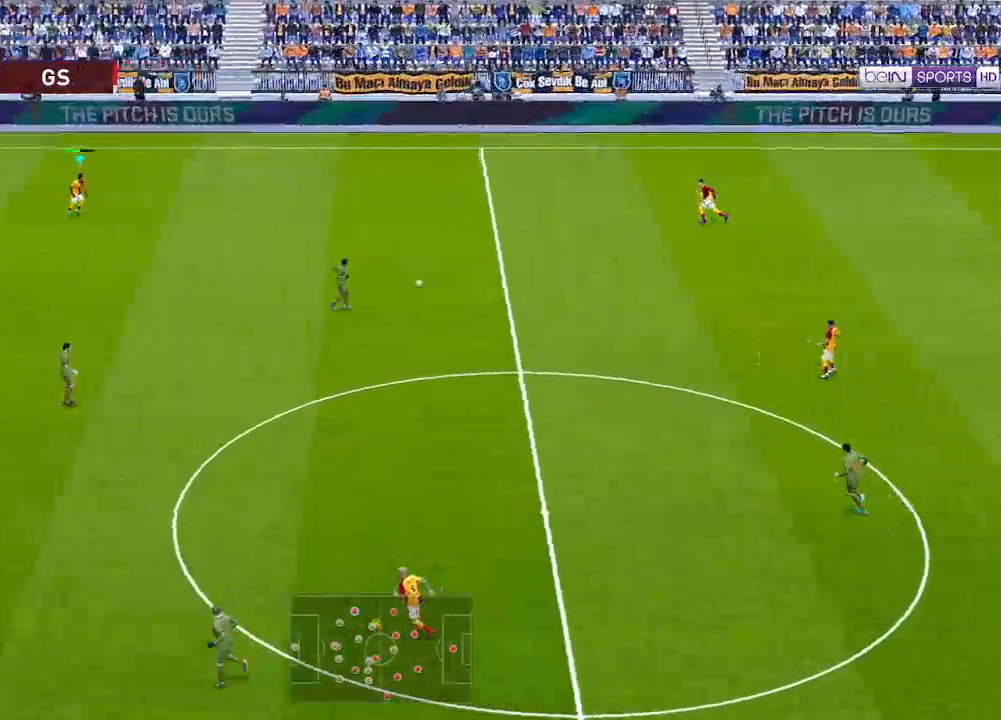
{"buttons": ["DPAD_DOWN", "DPAD_LEFT"], "left_stick": "center", "right_stick": "center", "events": []}
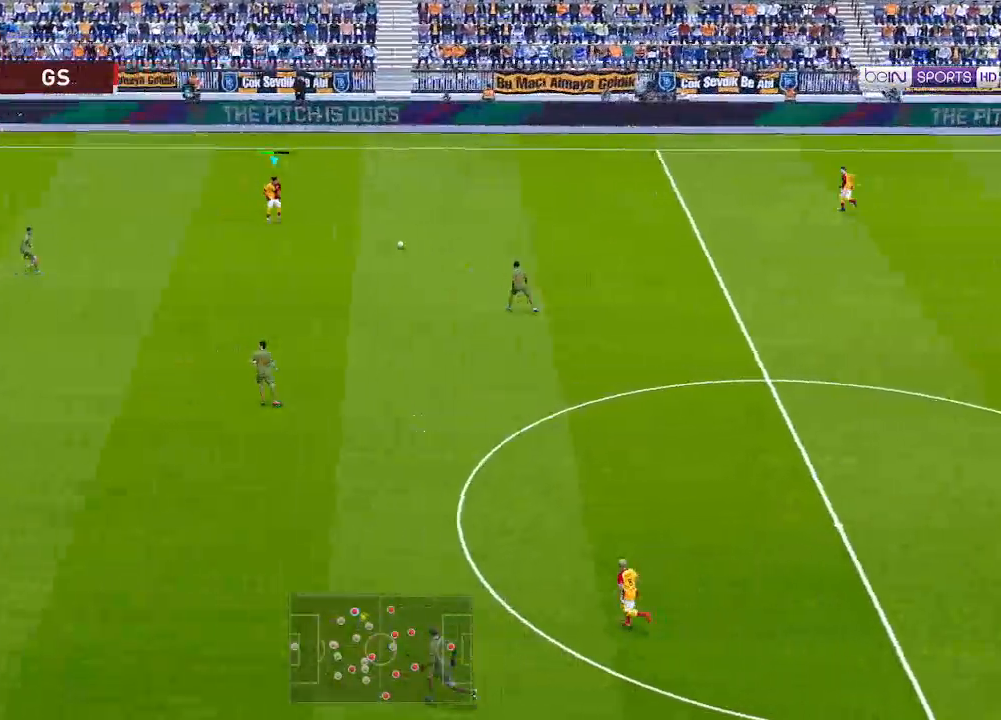
{"buttons": ["DPAD_DOWN", "DPAD_LEFT"], "left_stick": "center", "right_stick": "center", "events": []}
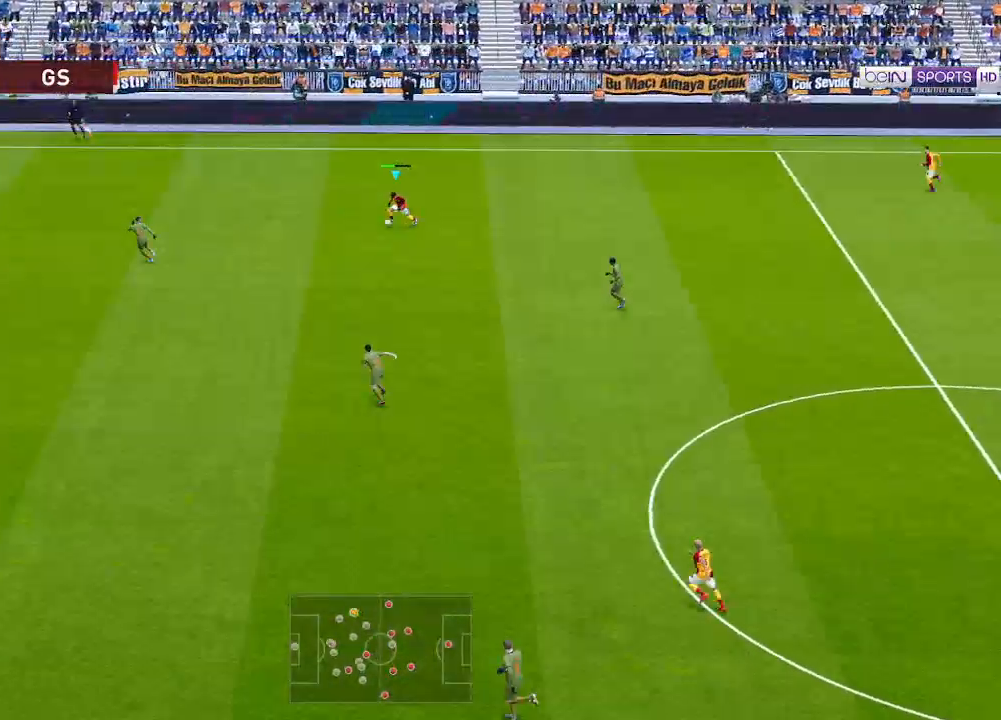
{"buttons": ["DPAD_DOWN", "DPAD_LEFT"], "left_stick": "center", "right_stick": "center", "events": []}
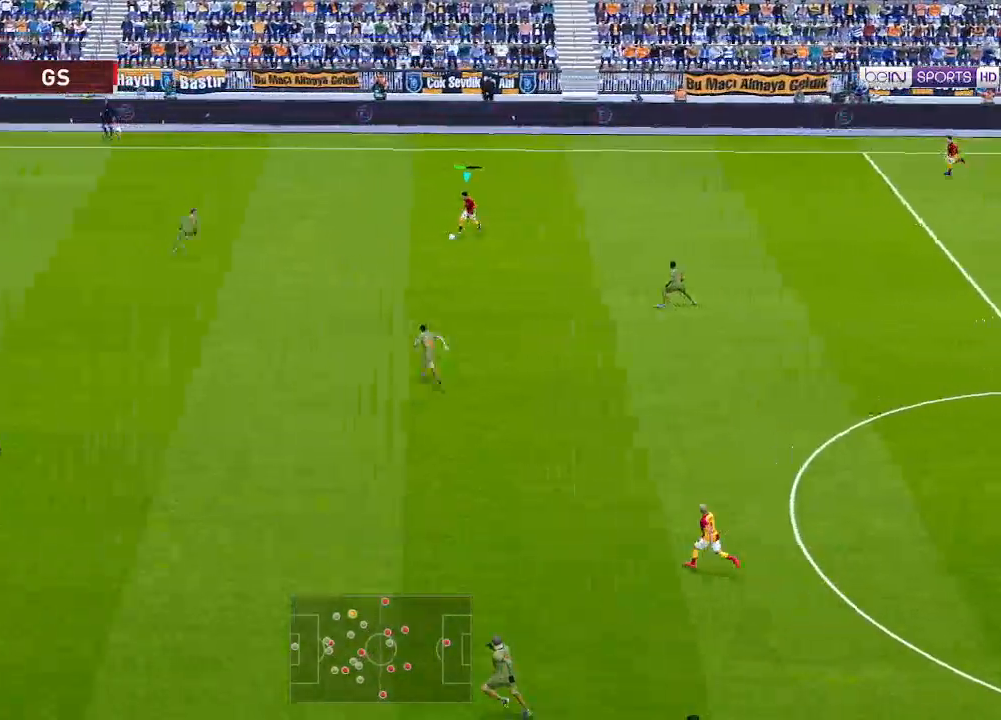
{"buttons": ["DPAD_DOWN", "DPAD_LEFT"], "left_stick": "center", "right_stick": "center", "events": [[433, "A", "down"], [500, "A", "up"]]}
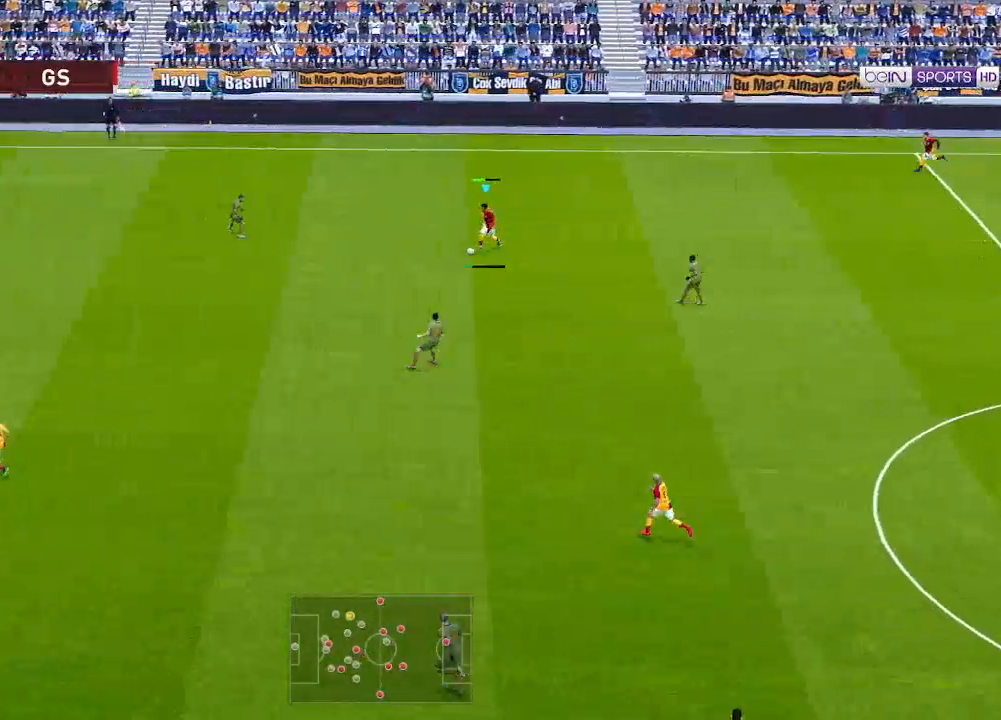
{"buttons": ["DPAD_DOWN", "DPAD_LEFT"], "left_stick": "center", "right_stick": "center", "events": []}
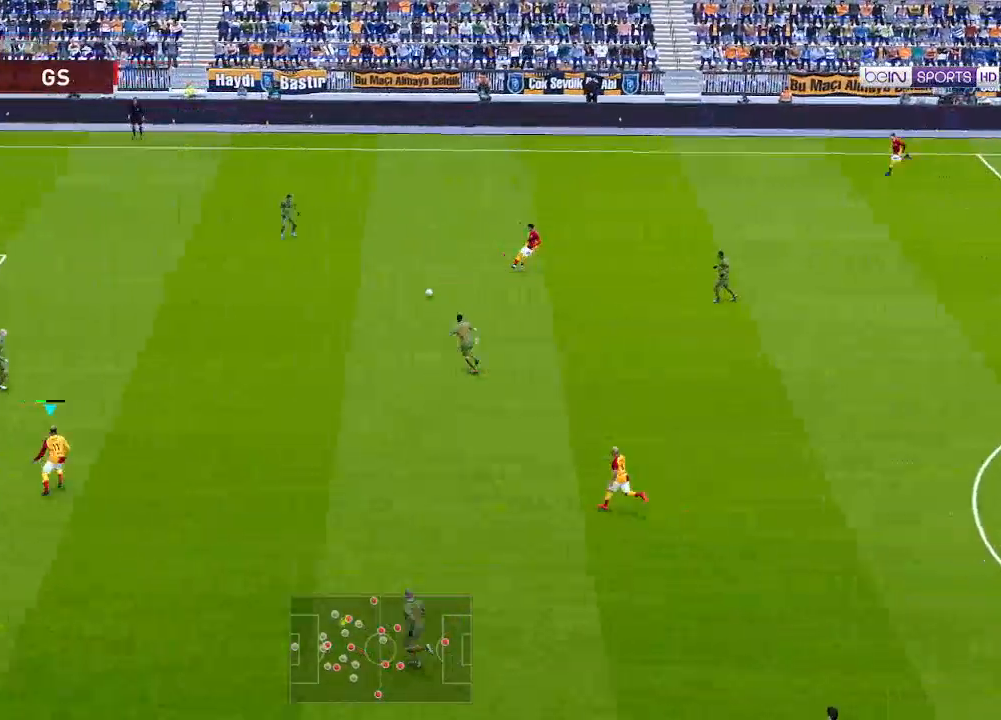
{"buttons": [], "left_stick": "center", "right_stick": "center", "events": [[400, "DPAD_LEFT", "up"], [433, "DPAD_DOWN", "up"]]}
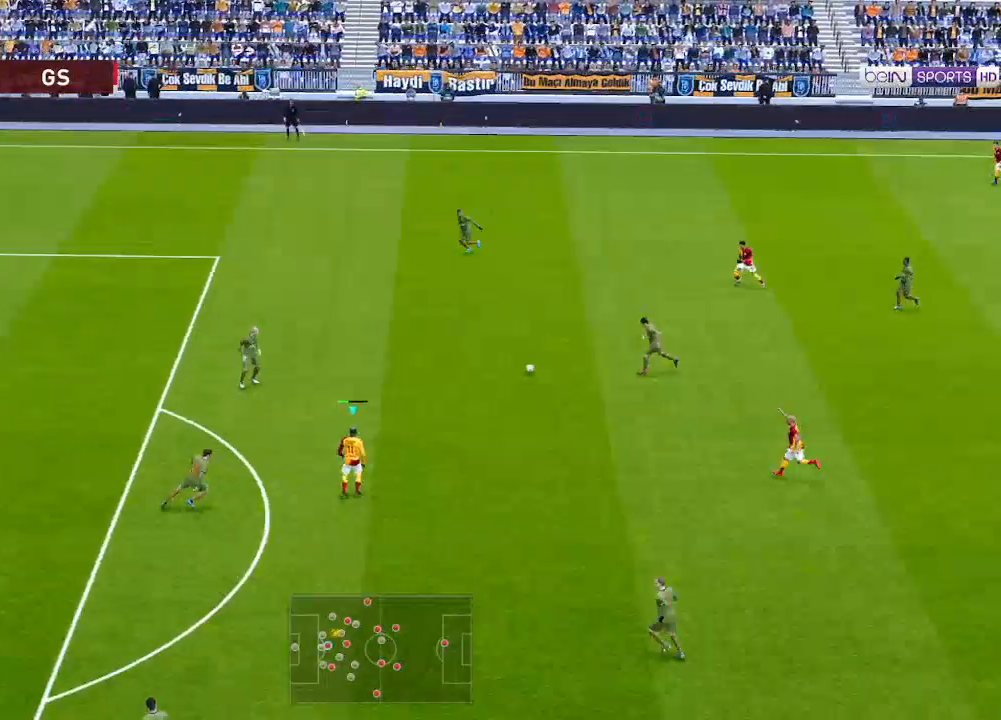
{"buttons": ["DPAD_RIGHT"], "left_stick": "center", "right_stick": "center", "events": [[133, "DPAD_RIGHT", "down"]]}
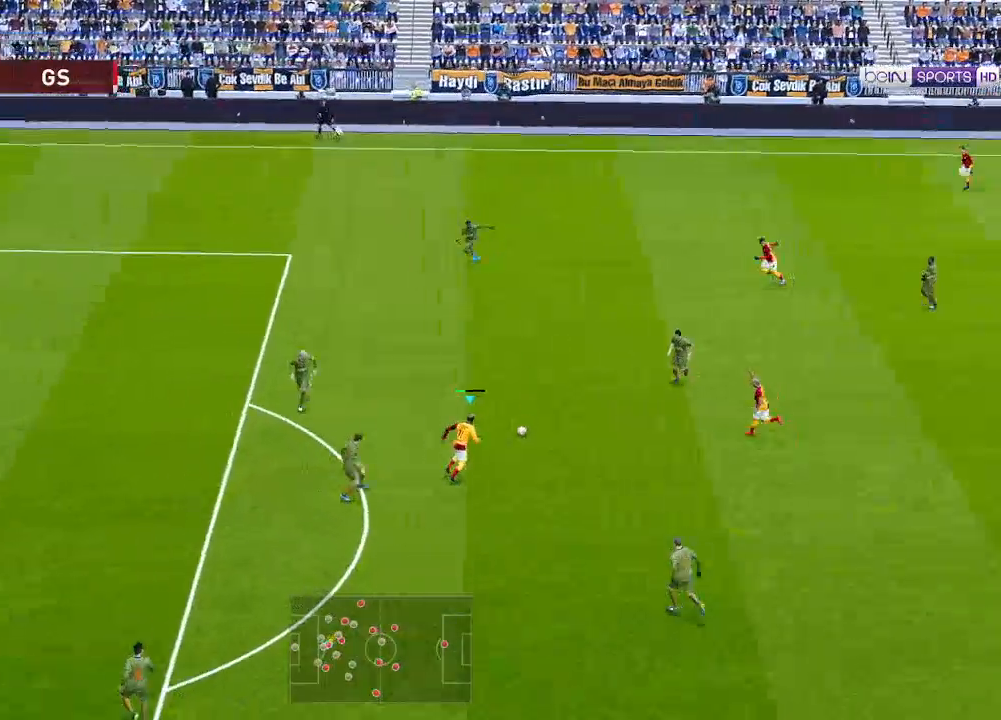
{"buttons": ["DPAD_RIGHT"], "left_stick": "center", "right_stick": "center", "events": []}
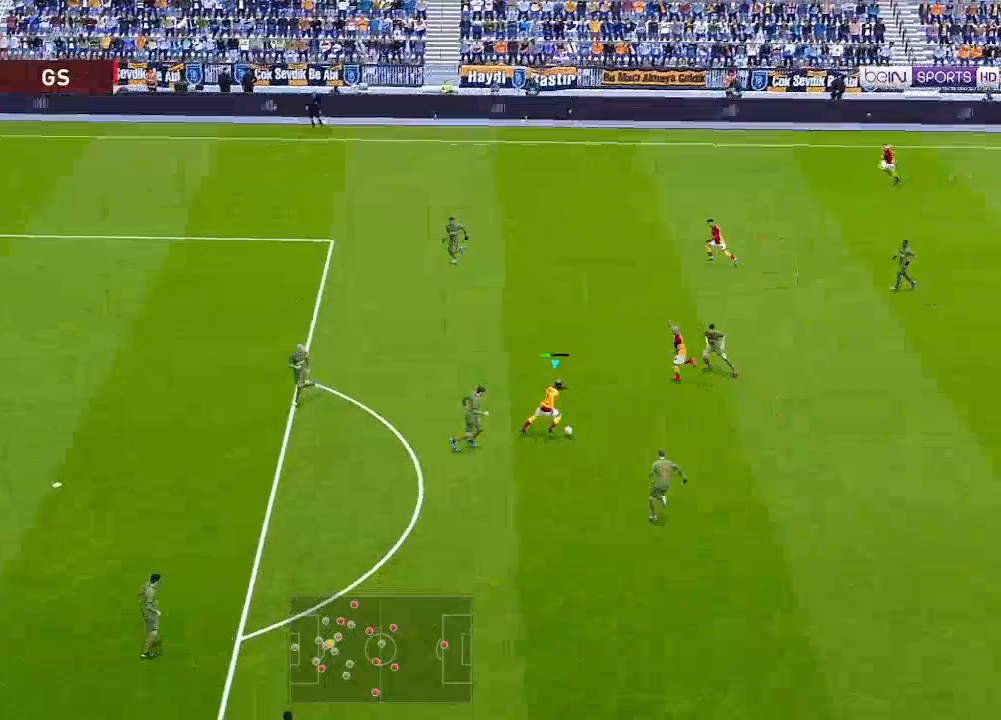
{"buttons": ["DPAD_UP", "DPAD_LEFT"], "left_stick": "center", "right_stick": "center", "events": [[100, "DPAD_RIGHT", "up"], [100, "DPAD_UP", "down"], [233, "DPAD_LEFT", "down"], [300, "Y", "down"], [333, "Y", "up"]]}
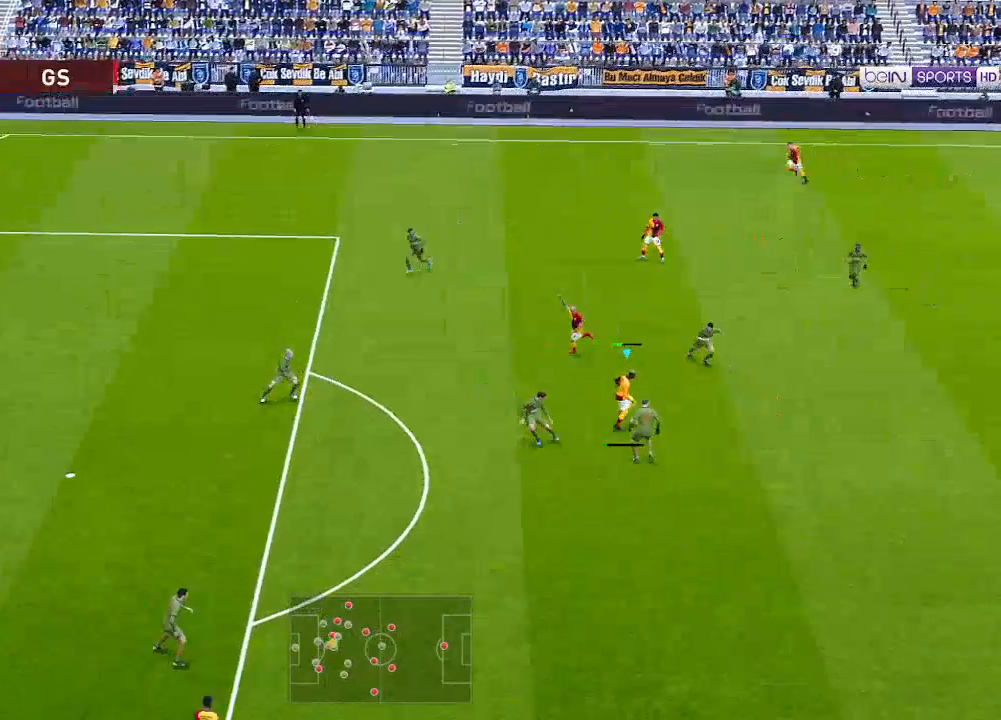
{"buttons": ["DPAD_DOWN", "DPAD_LEFT"], "left_stick": "center", "right_stick": "center", "events": [[133, "DPAD_UP", "up"], [367, "DPAD_DOWN", "down"]]}